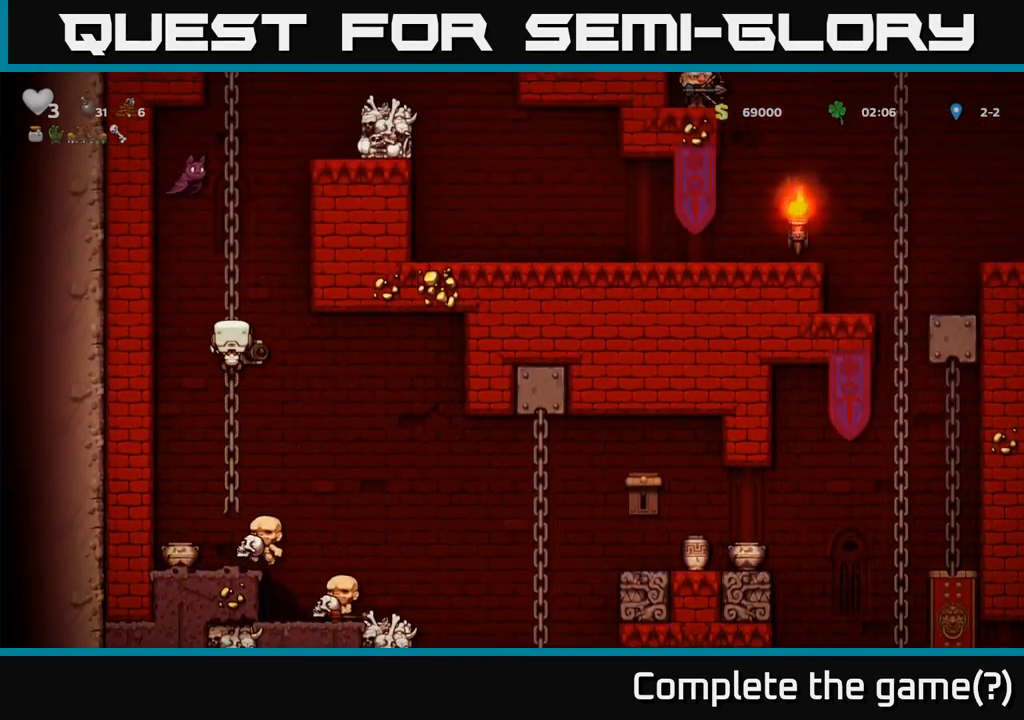
Gameplay with a controller (Xbox layout); each line is a JSON object with the inputs held at the frame after it. "events" lists button and stick changes between this image and that frame as [ms after this image, input, new state], when the widget could be followed in between. Not read: right_stick.
{"buttons": ["A"], "left_stick": "down", "events": [[50, "left_stick", "down"], [233, "left_stick", "center"], [417, "left_stick", "down"], [483, "A", "down"]]}
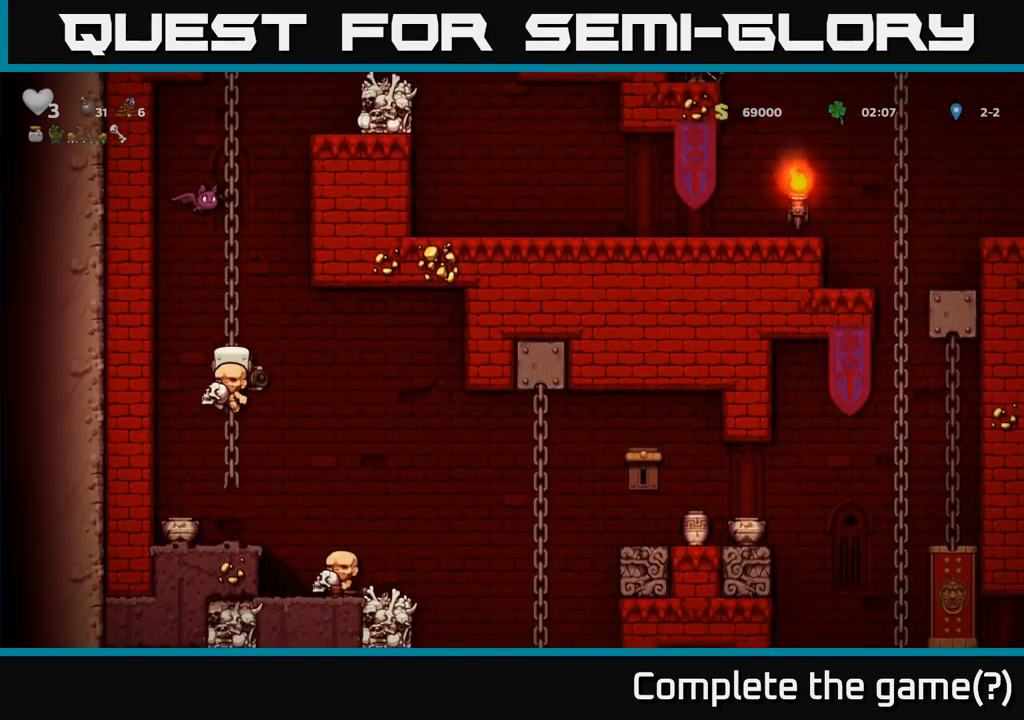
{"buttons": [], "left_stick": "right", "events": [[67, "A", "up"], [283, "left_stick", "left"], [350, "left_stick", "center"], [417, "left_stick", "right"]]}
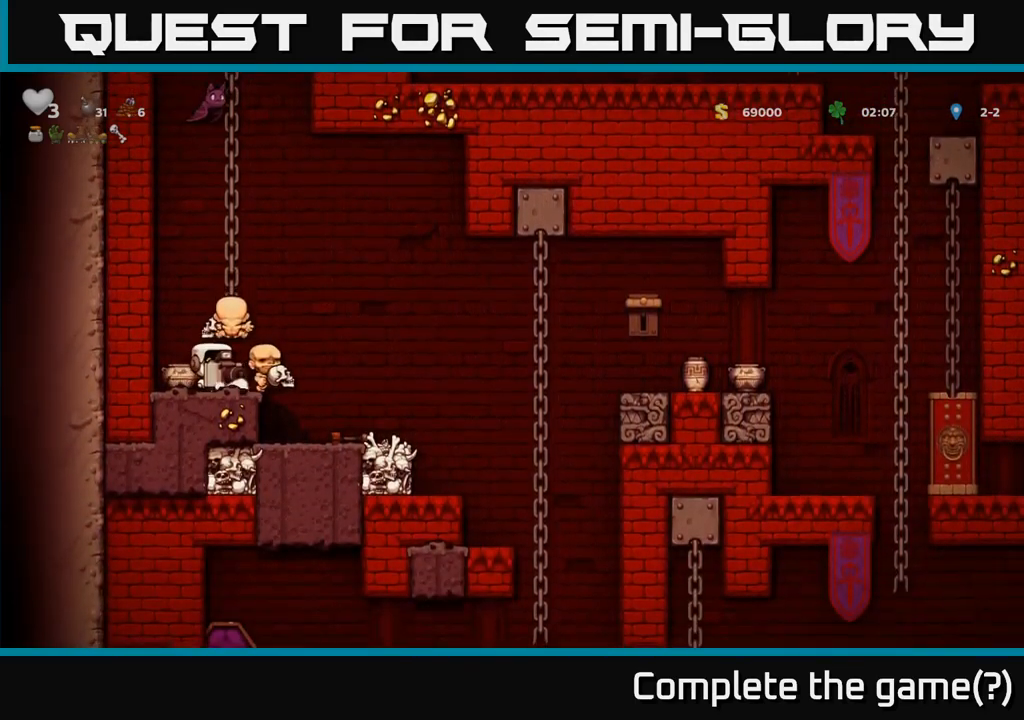
{"buttons": [], "left_stick": "left", "events": [[83, "A", "down"], [433, "A", "up"], [433, "left_stick", "left"]]}
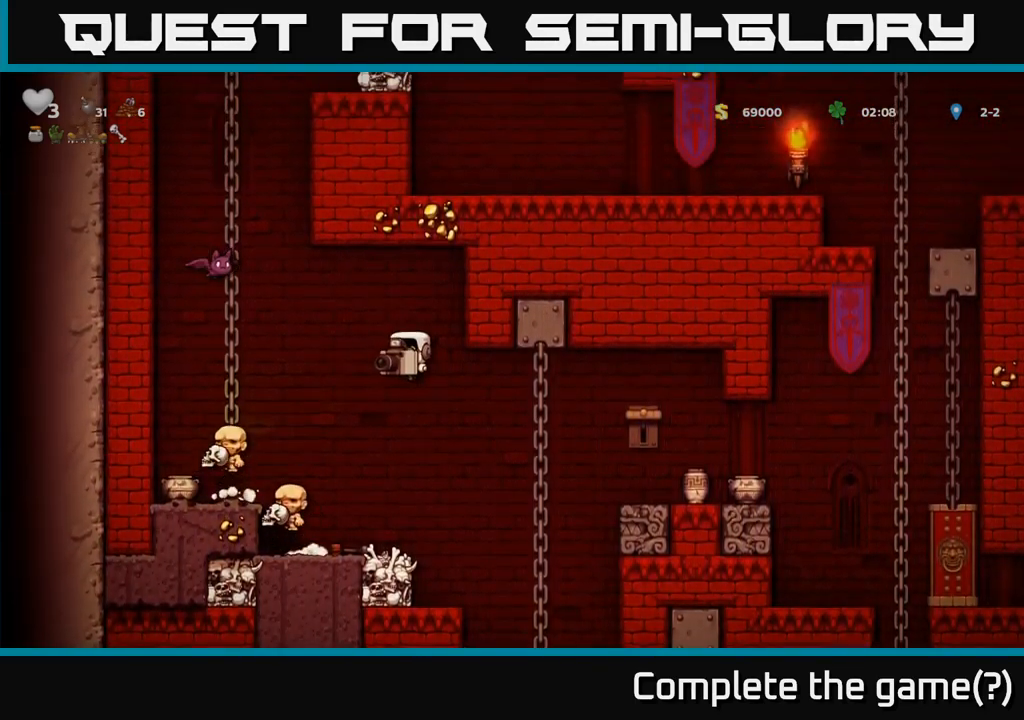
{"buttons": [], "left_stick": "center", "events": [[67, "left_stick", "center"]]}
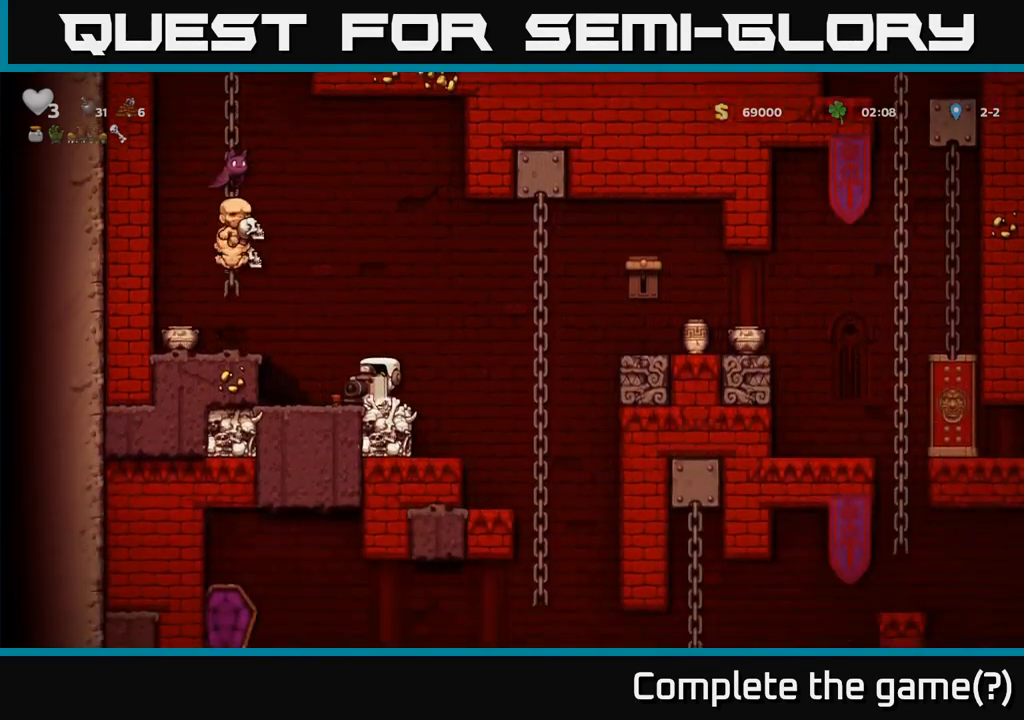
{"buttons": [], "left_stick": "center", "events": []}
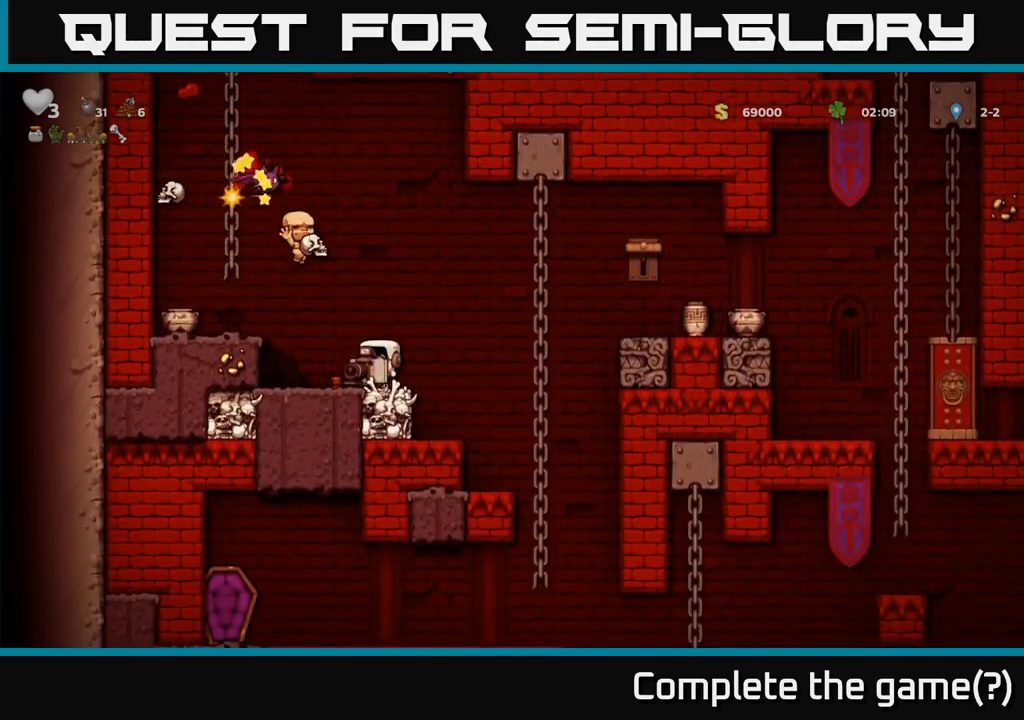
{"buttons": ["A"], "left_stick": "left", "events": [[83, "left_stick", "right"], [217, "A", "down"], [384, "left_stick", "up-left"], [484, "left_stick", "left"]]}
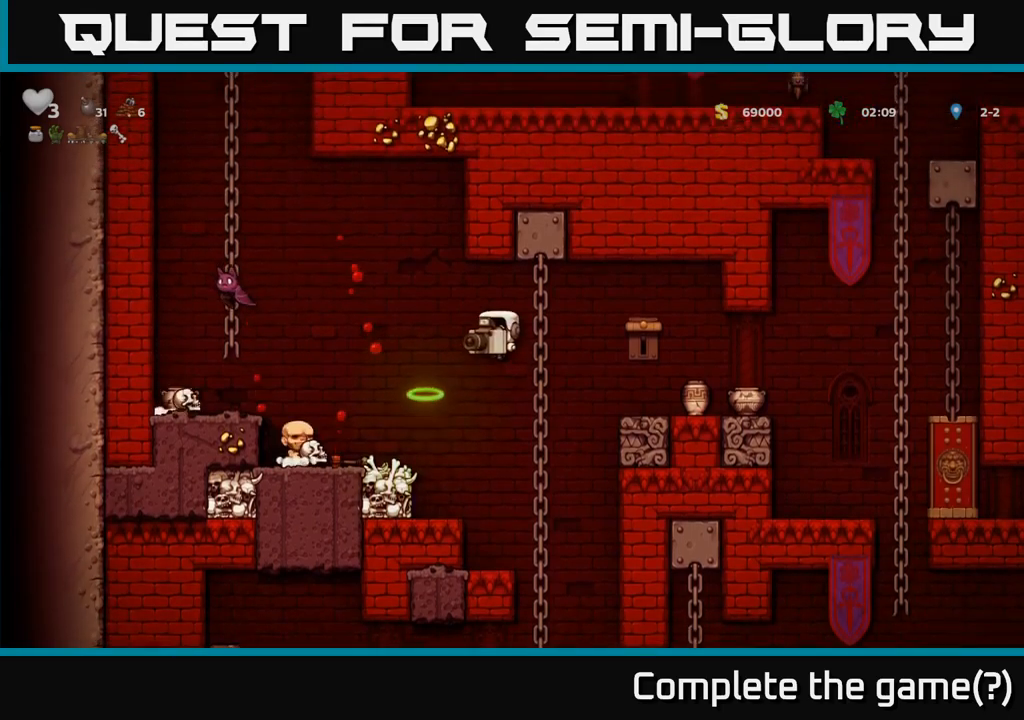
{"buttons": [], "left_stick": "center", "events": [[200, "A", "up"], [200, "left_stick", "center"], [217, "X", "down"], [284, "X", "up"]]}
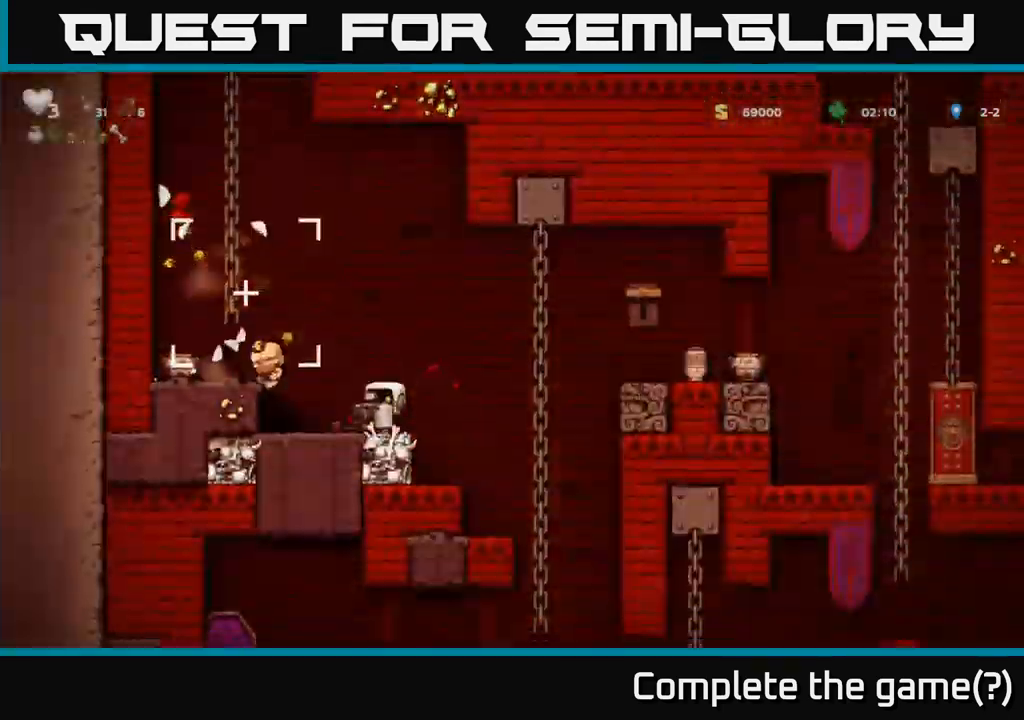
{"buttons": ["A"], "left_stick": "left", "events": [[367, "left_stick", "left"], [400, "A", "down"]]}
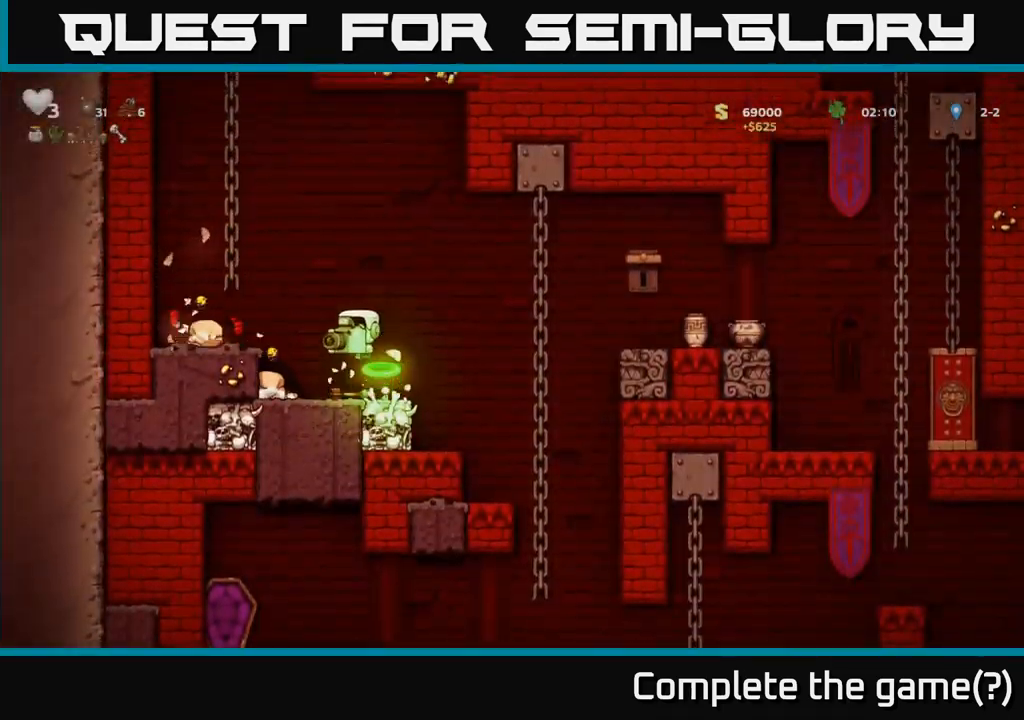
{"buttons": [], "left_stick": "up", "events": [[100, "left_stick", "up-left"], [250, "A", "up"], [250, "left_stick", "up"]]}
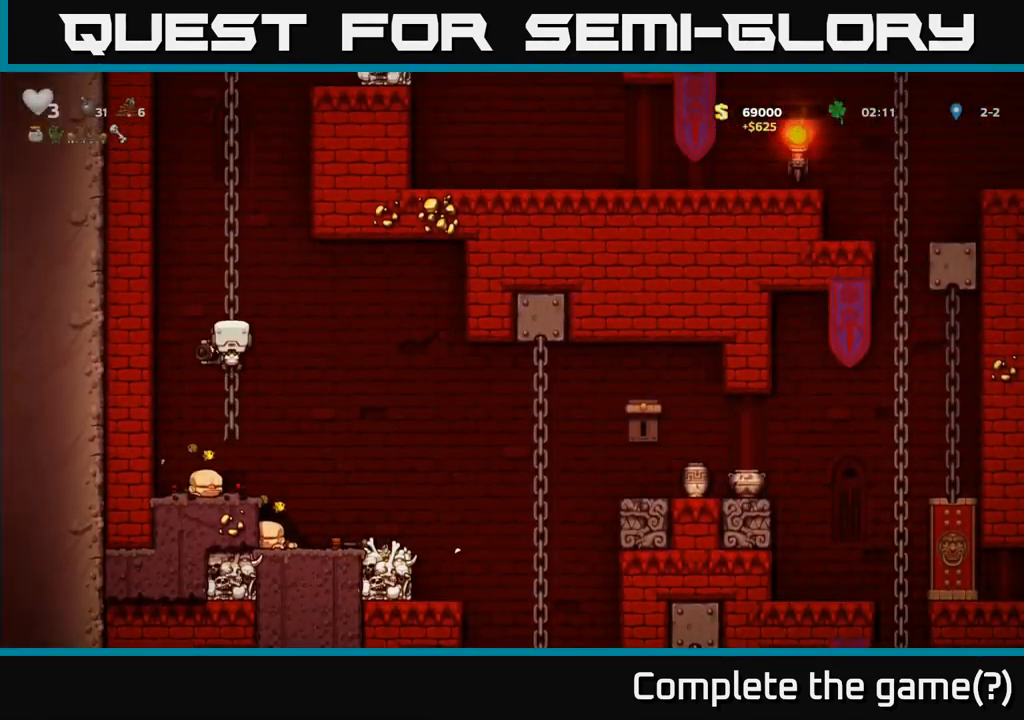
{"buttons": [], "left_stick": "up", "events": [[184, "A", "down"], [267, "A", "up"]]}
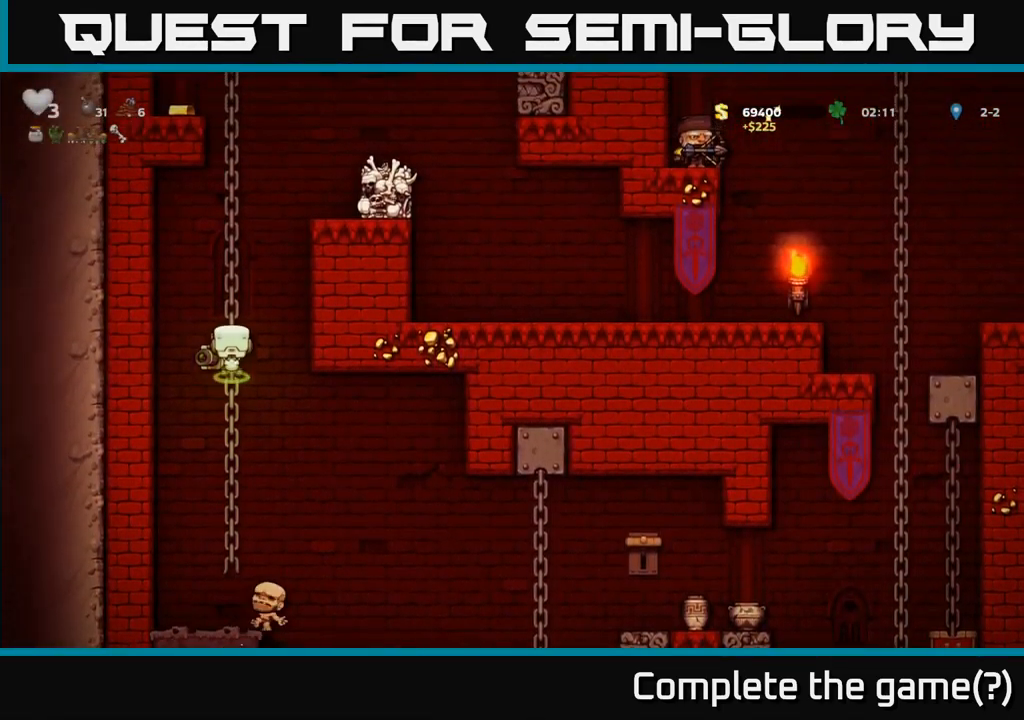
{"buttons": [], "left_stick": "center", "events": [[350, "left_stick", "center"]]}
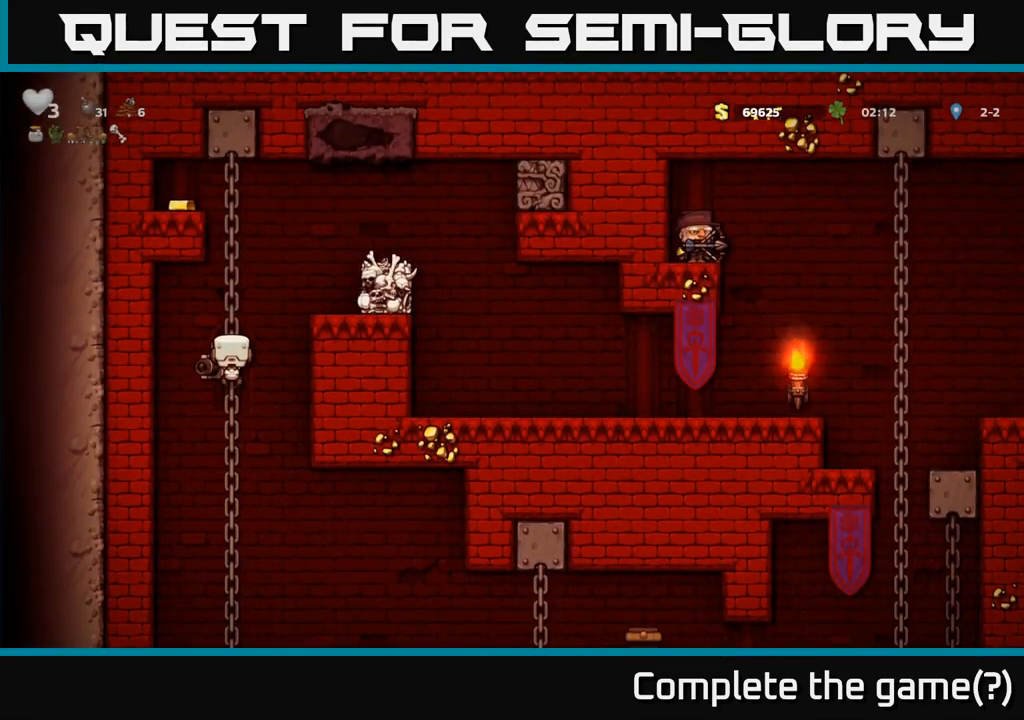
{"buttons": [], "left_stick": "center", "events": []}
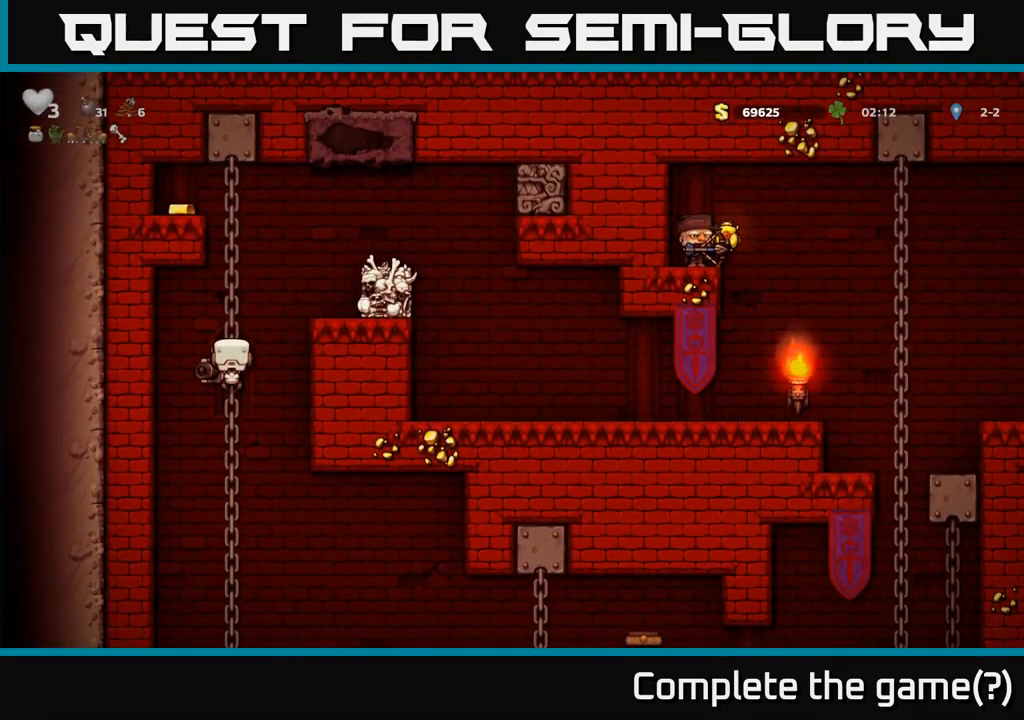
{"buttons": [], "left_stick": "right", "events": [[67, "left_stick", "right"], [100, "A", "down"], [217, "A", "up"]]}
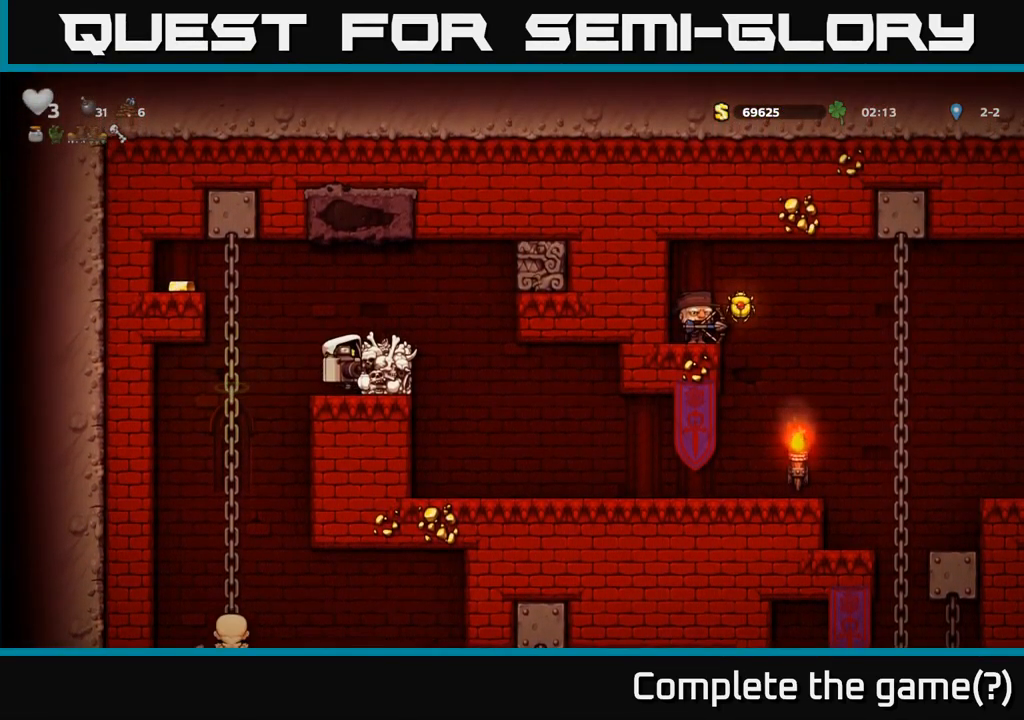
{"buttons": [], "left_stick": "down", "events": [[17, "left_stick", "center"], [150, "left_stick", "down"]]}
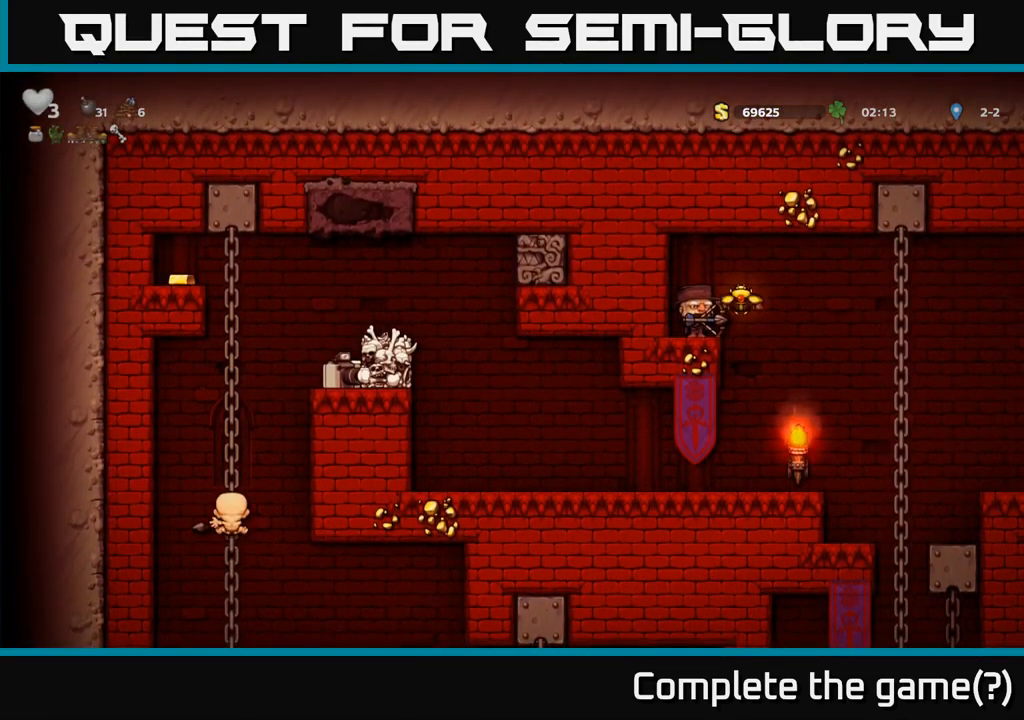
{"buttons": [], "left_stick": "center", "events": [[167, "left_stick", "center"]]}
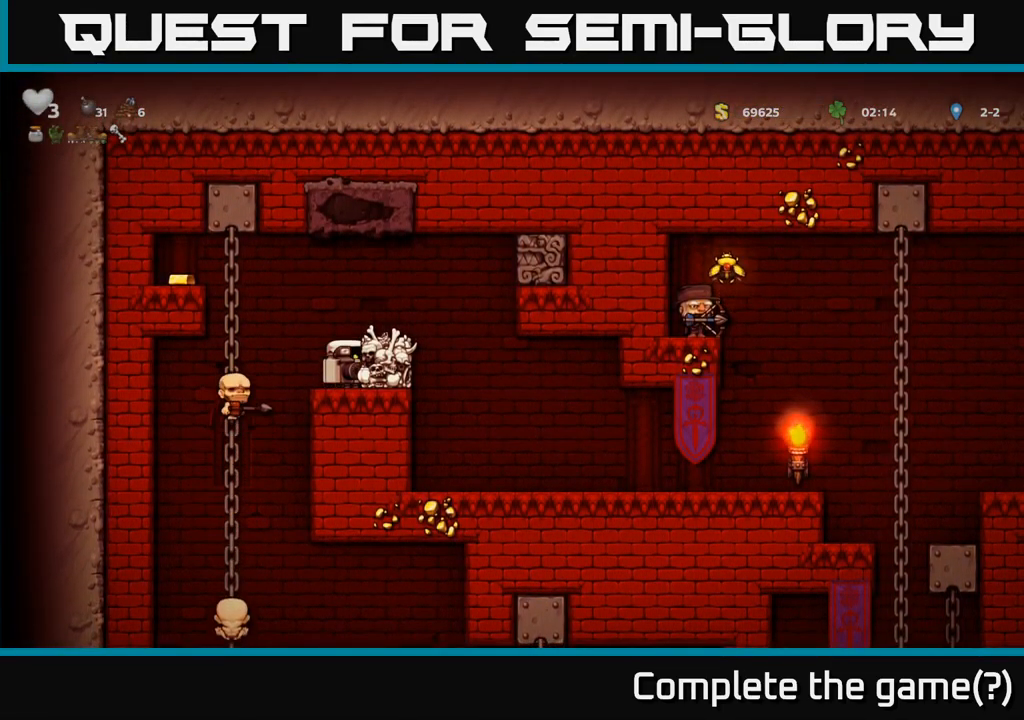
{"buttons": [], "left_stick": "center", "events": []}
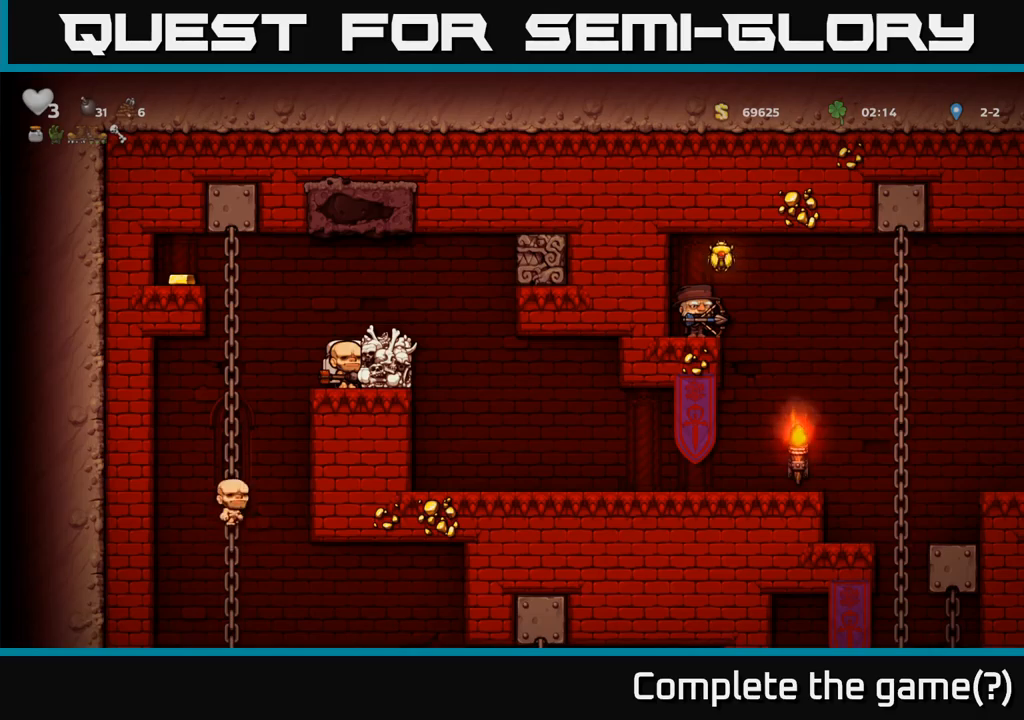
{"buttons": [], "left_stick": "right", "events": [[450, "A", "down"], [466, "left_stick", "right"], [500, "A", "up"]]}
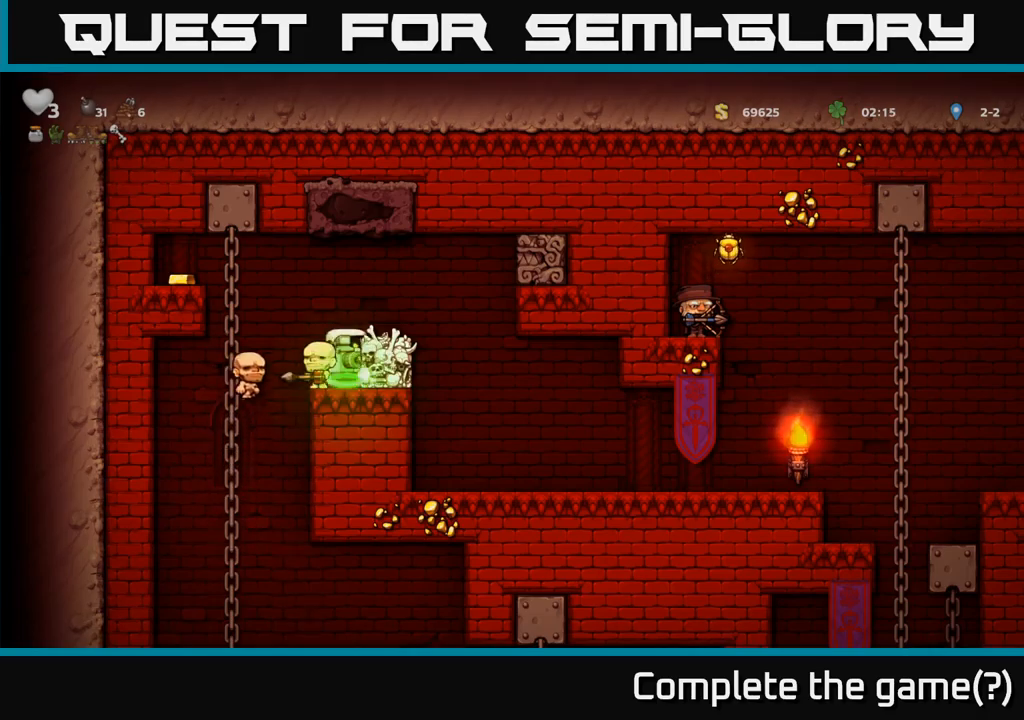
{"buttons": [], "left_stick": "right", "events": []}
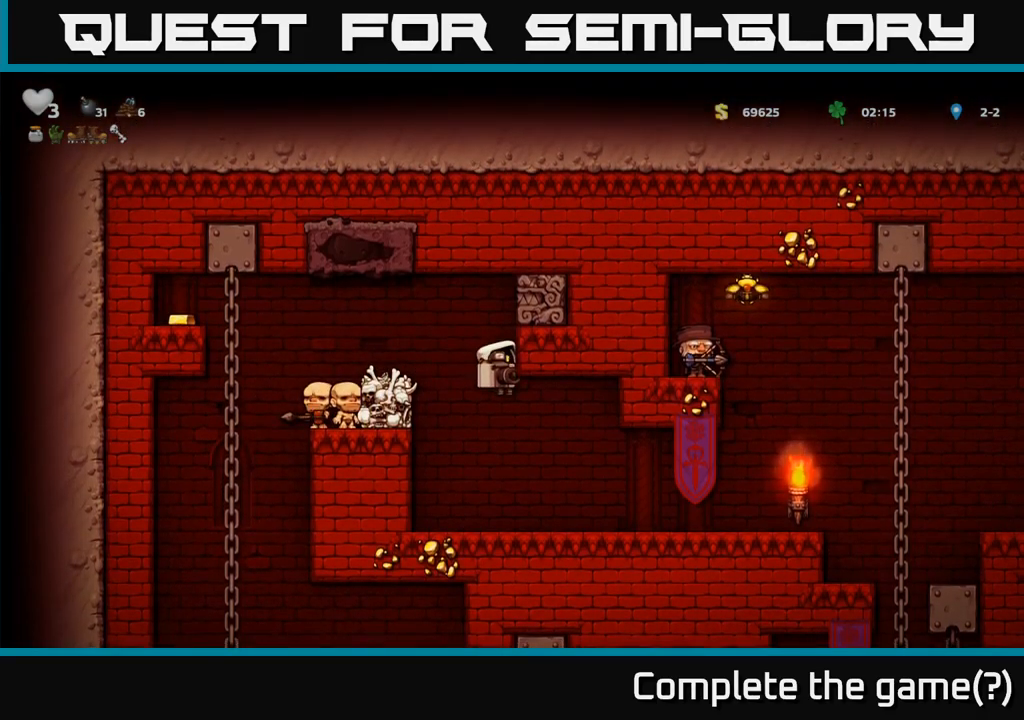
{"buttons": [], "left_stick": "center", "events": [[16, "left_stick", "center"], [216, "left_stick", "right"], [383, "left_stick", "center"]]}
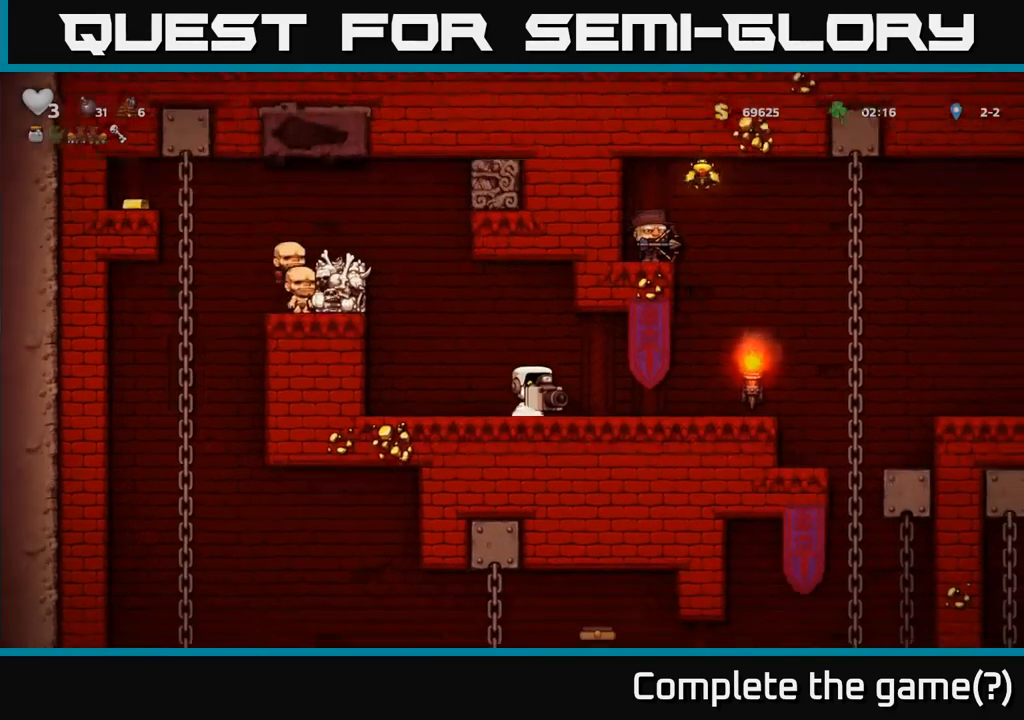
{"buttons": [], "left_stick": "center", "events": [[50, "left_stick", "right"], [216, "left_stick", "center"]]}
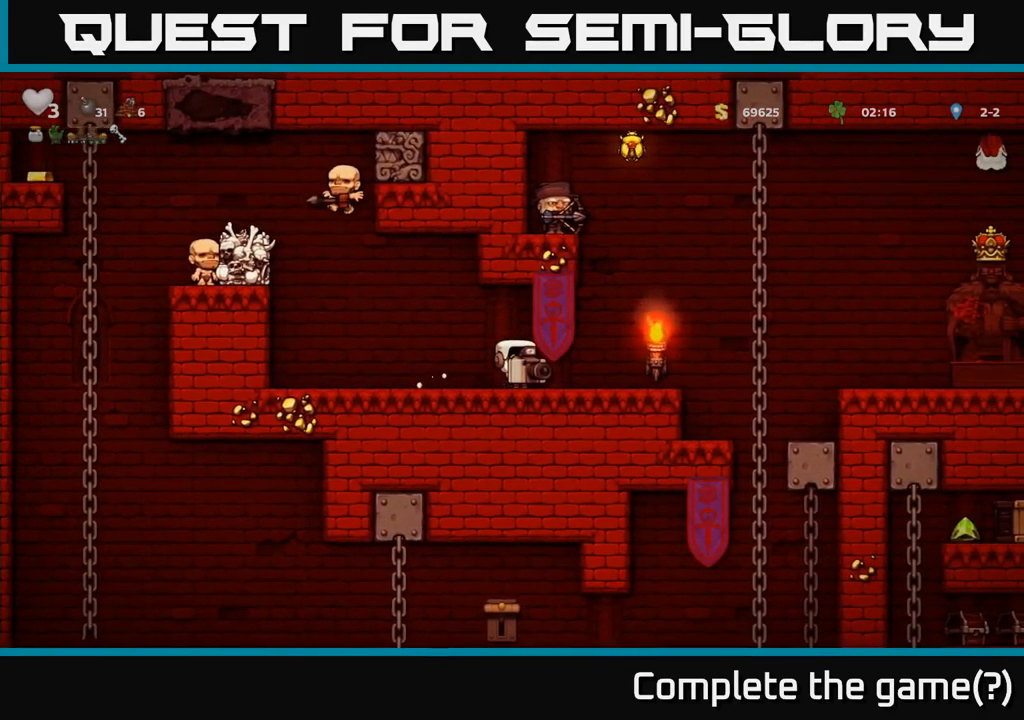
{"buttons": [], "left_stick": "center", "events": [[116, "left_stick", "right"], [216, "left_stick", "center"]]}
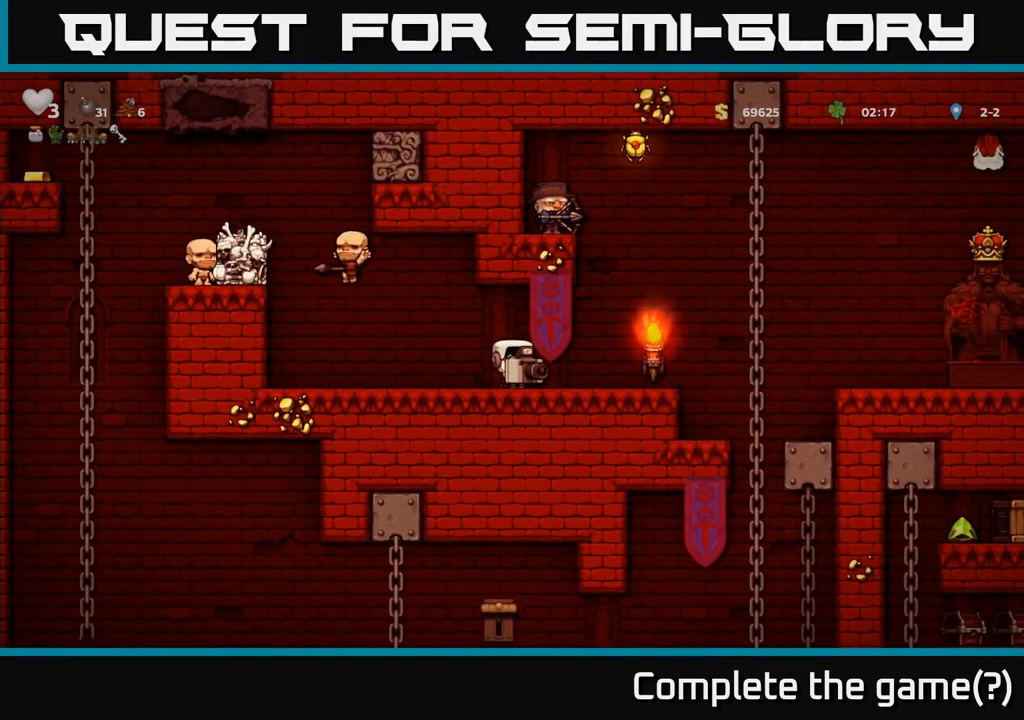
{"buttons": [], "left_stick": "center", "events": [[166, "left_stick", "right"], [316, "left_stick", "center"]]}
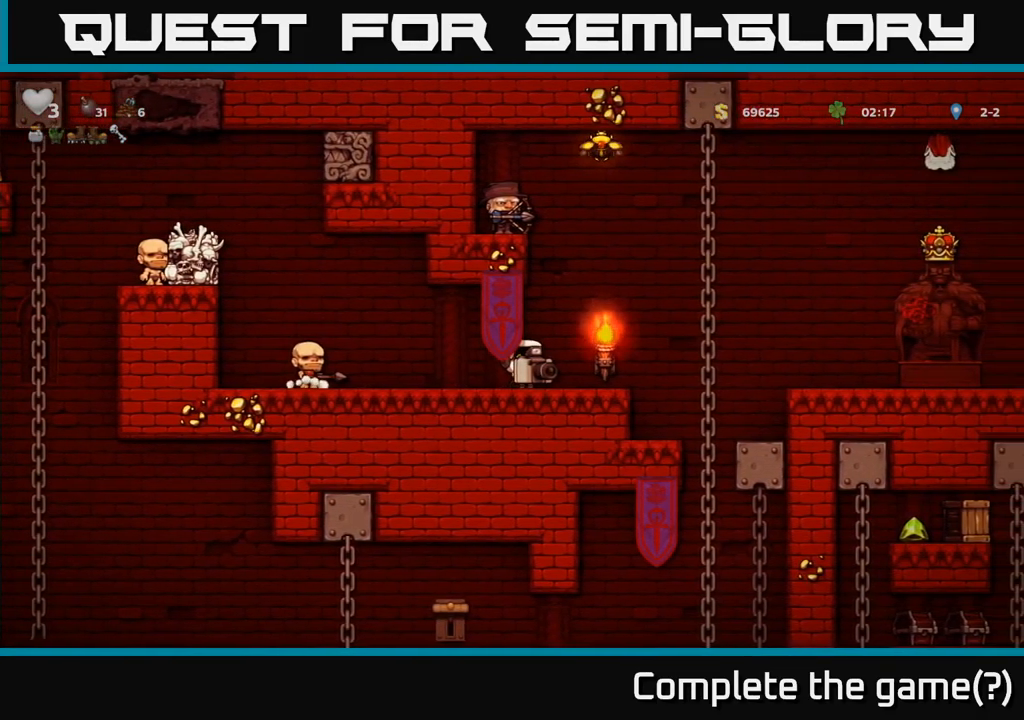
{"buttons": [], "left_stick": "center", "events": []}
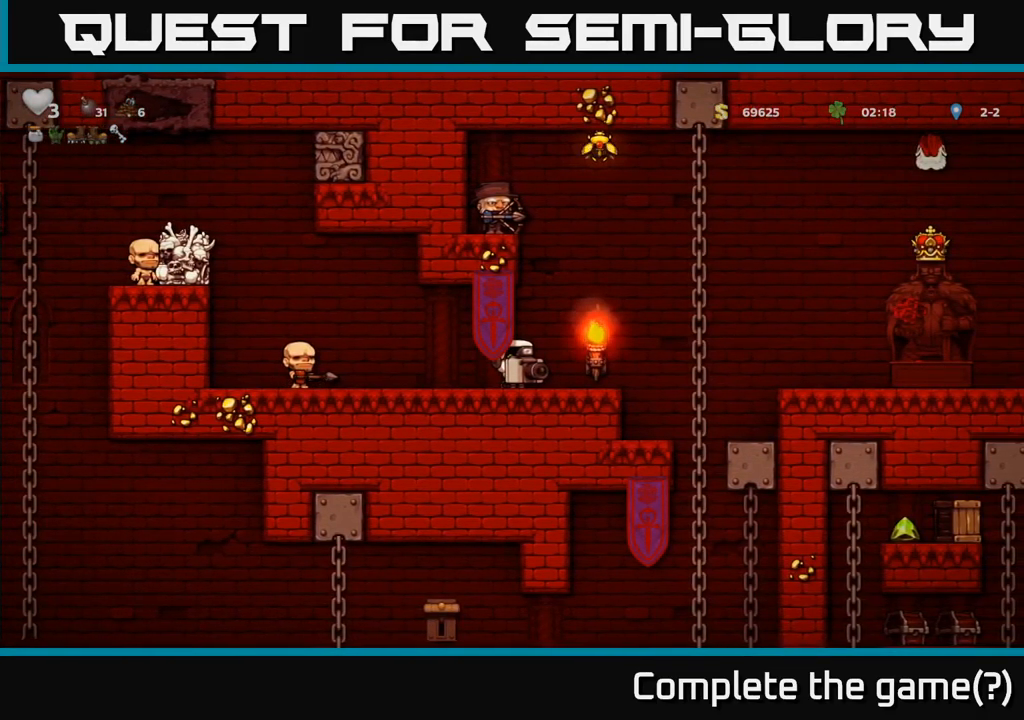
{"buttons": [], "left_stick": "center", "events": [[300, "left_stick", "right"], [466, "left_stick", "center"]]}
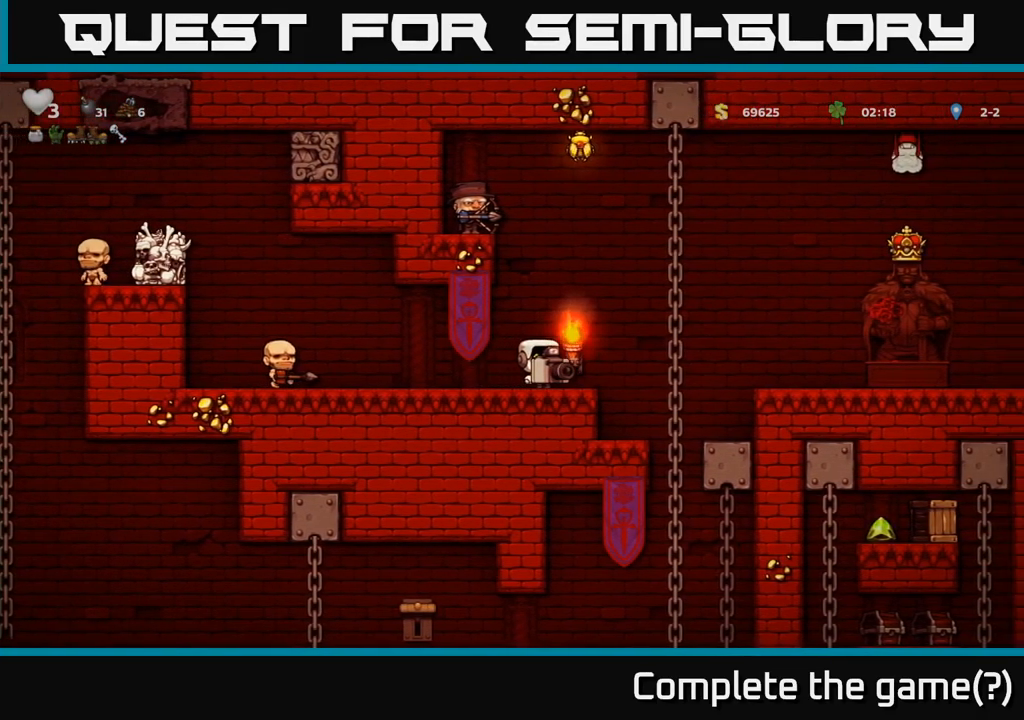
{"buttons": [], "left_stick": "center", "events": []}
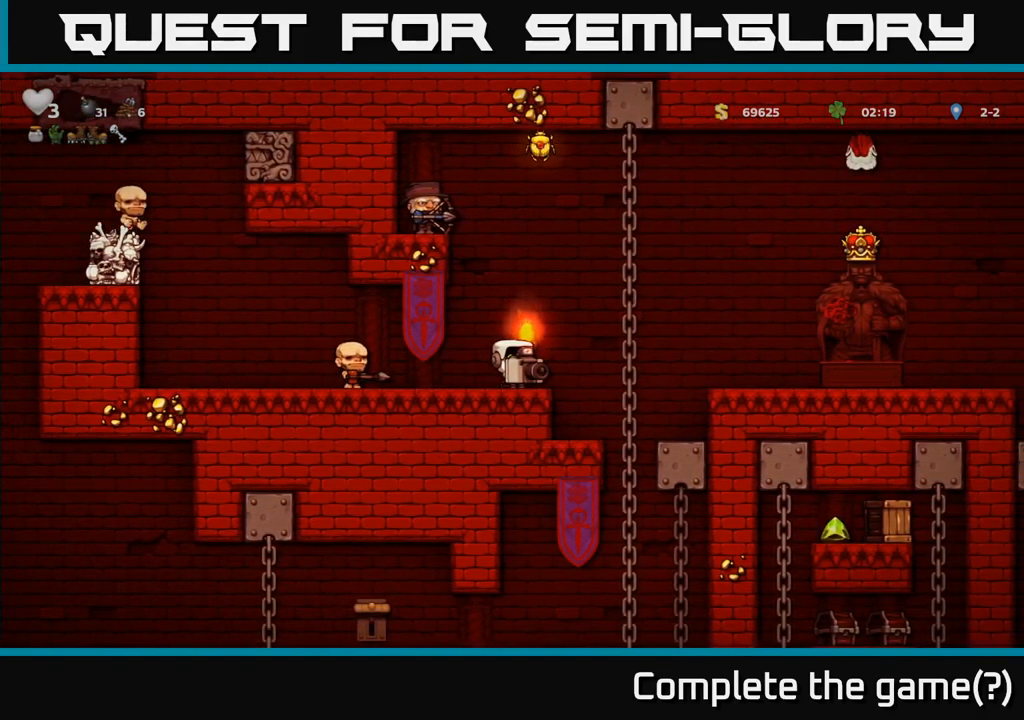
{"buttons": [], "left_stick": "center", "events": []}
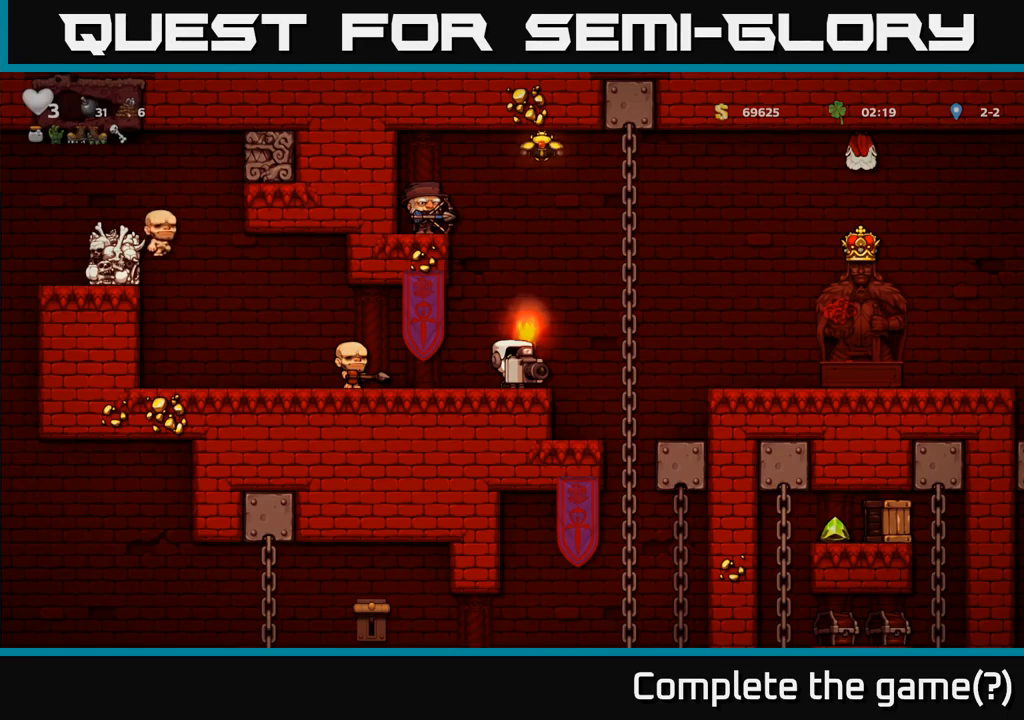
{"buttons": [], "left_stick": "center", "events": []}
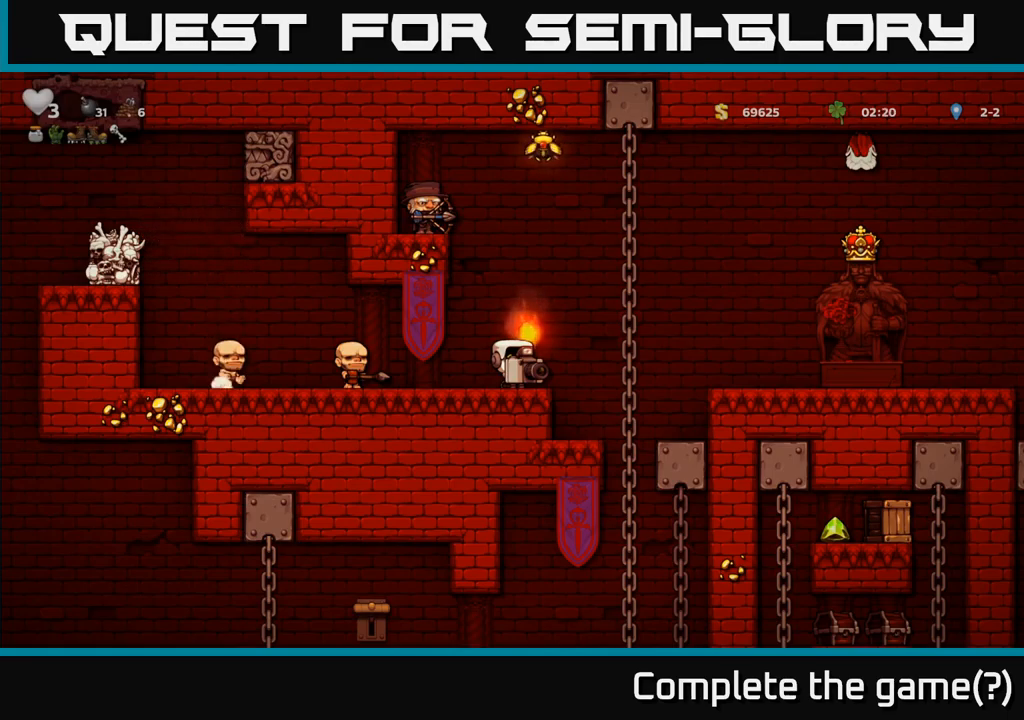
{"buttons": [], "left_stick": "center", "events": []}